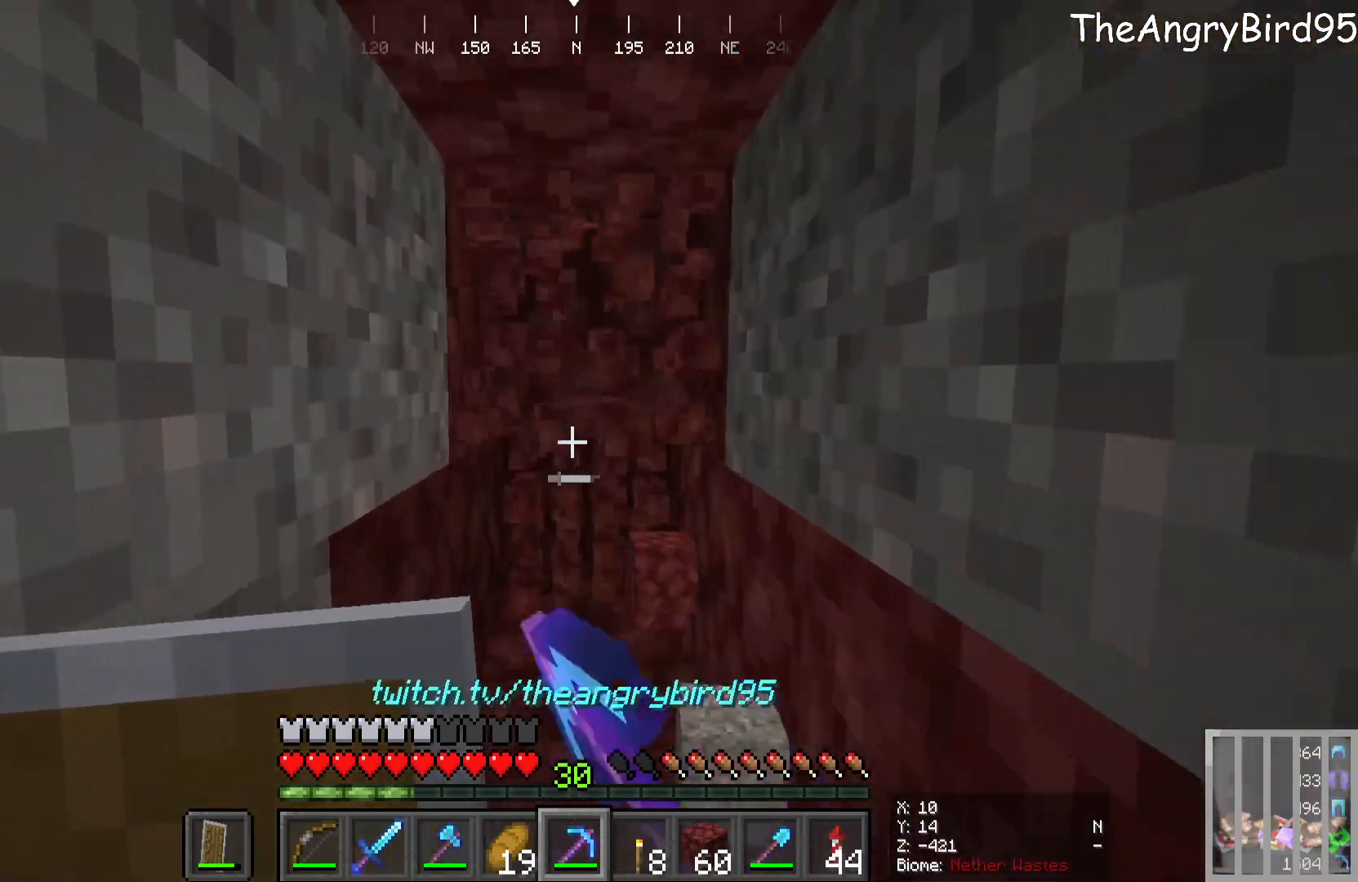
Gameplay with keyboard and mouse; each line is a JSON object with the keys and mouse buttons held at the frame after it. "events" lists presses ("down") and releases ("up") of "a", "d", "s", "w", "mouse_left" and "mouse_right" between this image and that frame as [ms after this image, input, new state], when the widget could be followed in between. "mouse_left", "mouse_right" = the "left", "right" buttons of the "mouse" list. No other keys are recorded. Fast repeated clicks can show as one long hold. Mouse movement is not recorded.
{"keys": ["w"], "mouse": [], "events": [[16, "w", "up"], [200, "mouse_left", "up"], [500, "w", "down"]]}
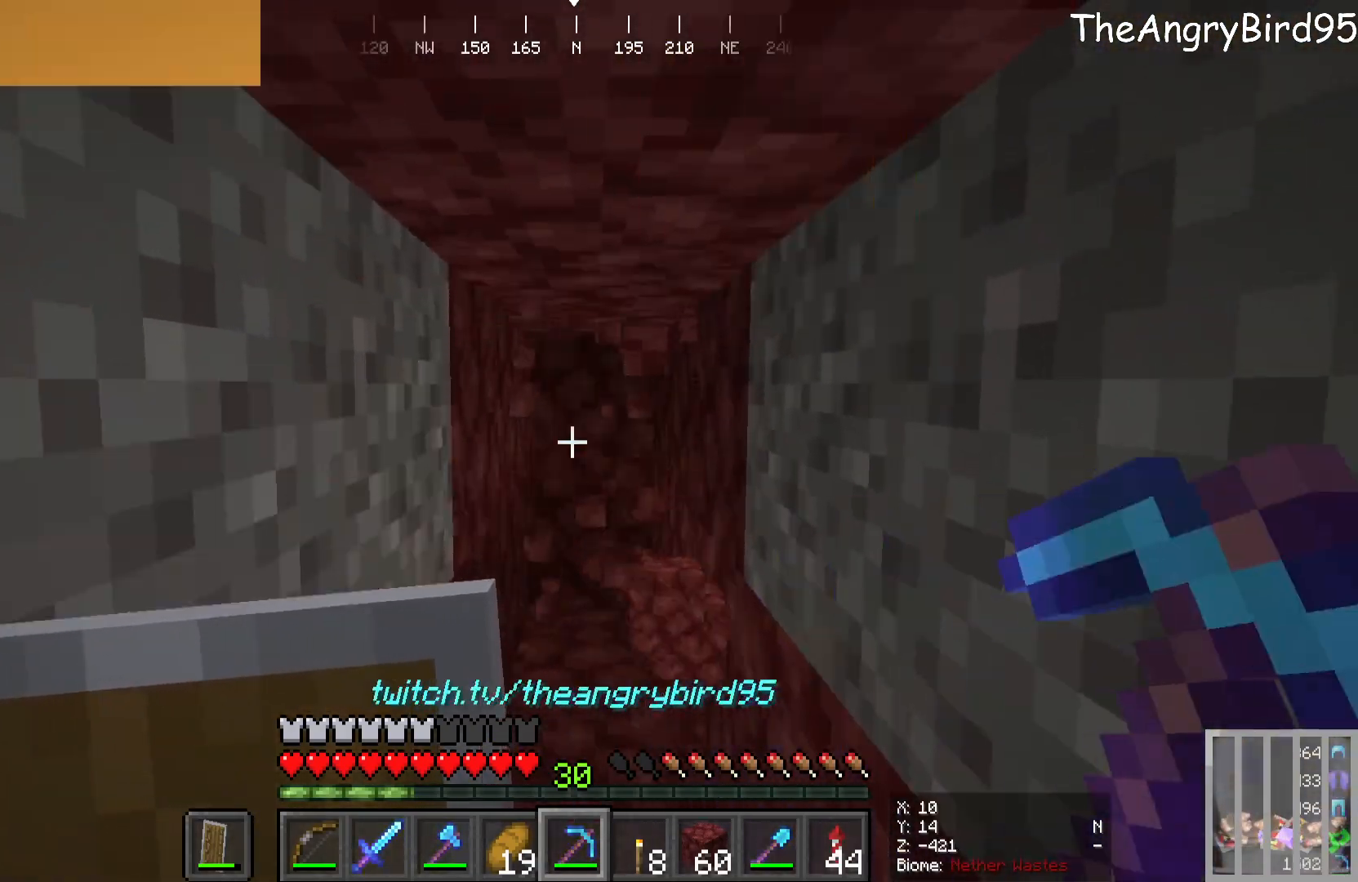
{"keys": ["w"], "mouse": ["left"], "events": [[300, "mouse_left", "down"]]}
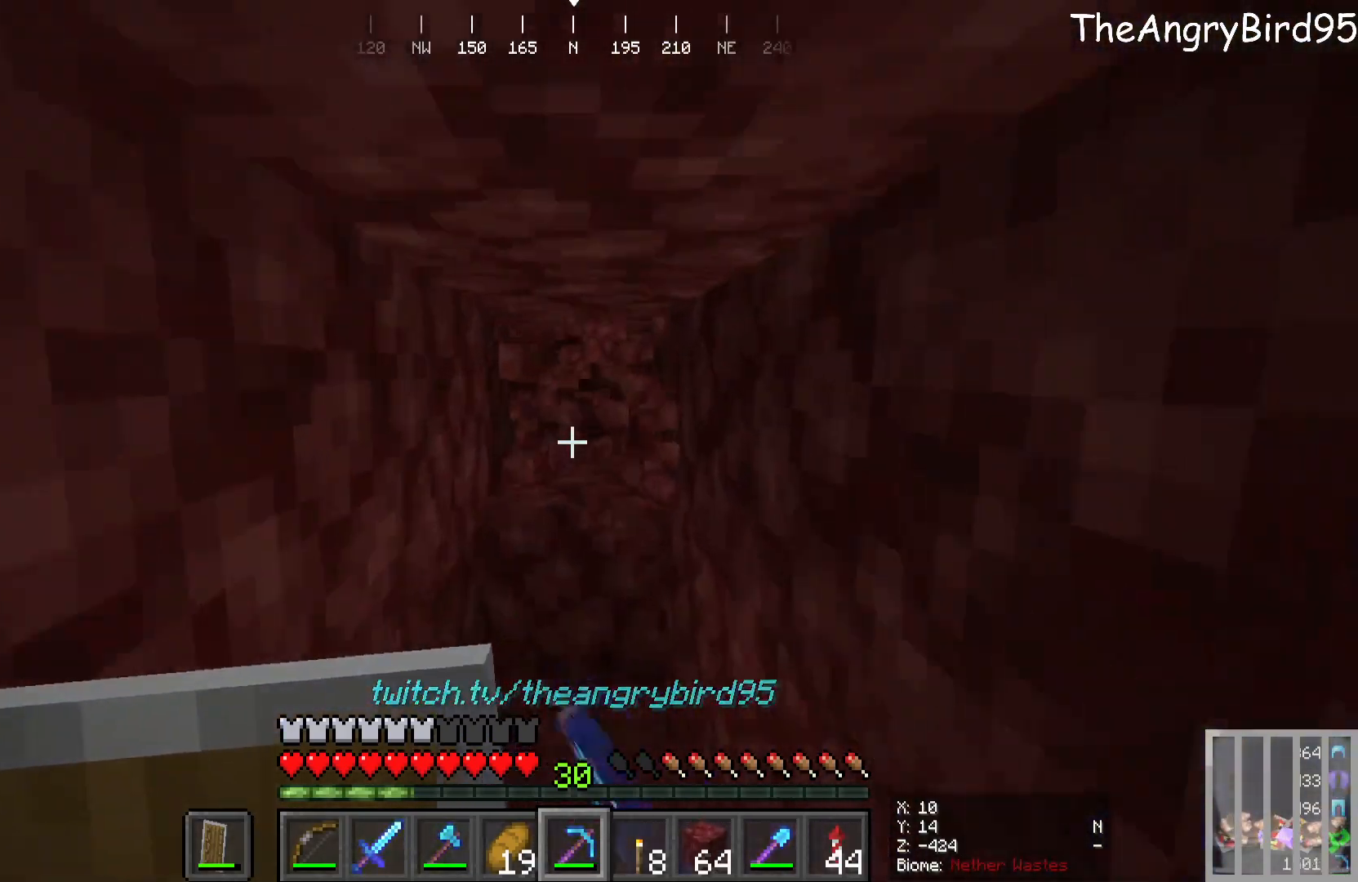
{"keys": [], "mouse": [], "events": [[100, "w", "up"], [283, "mouse_left", "up"]]}
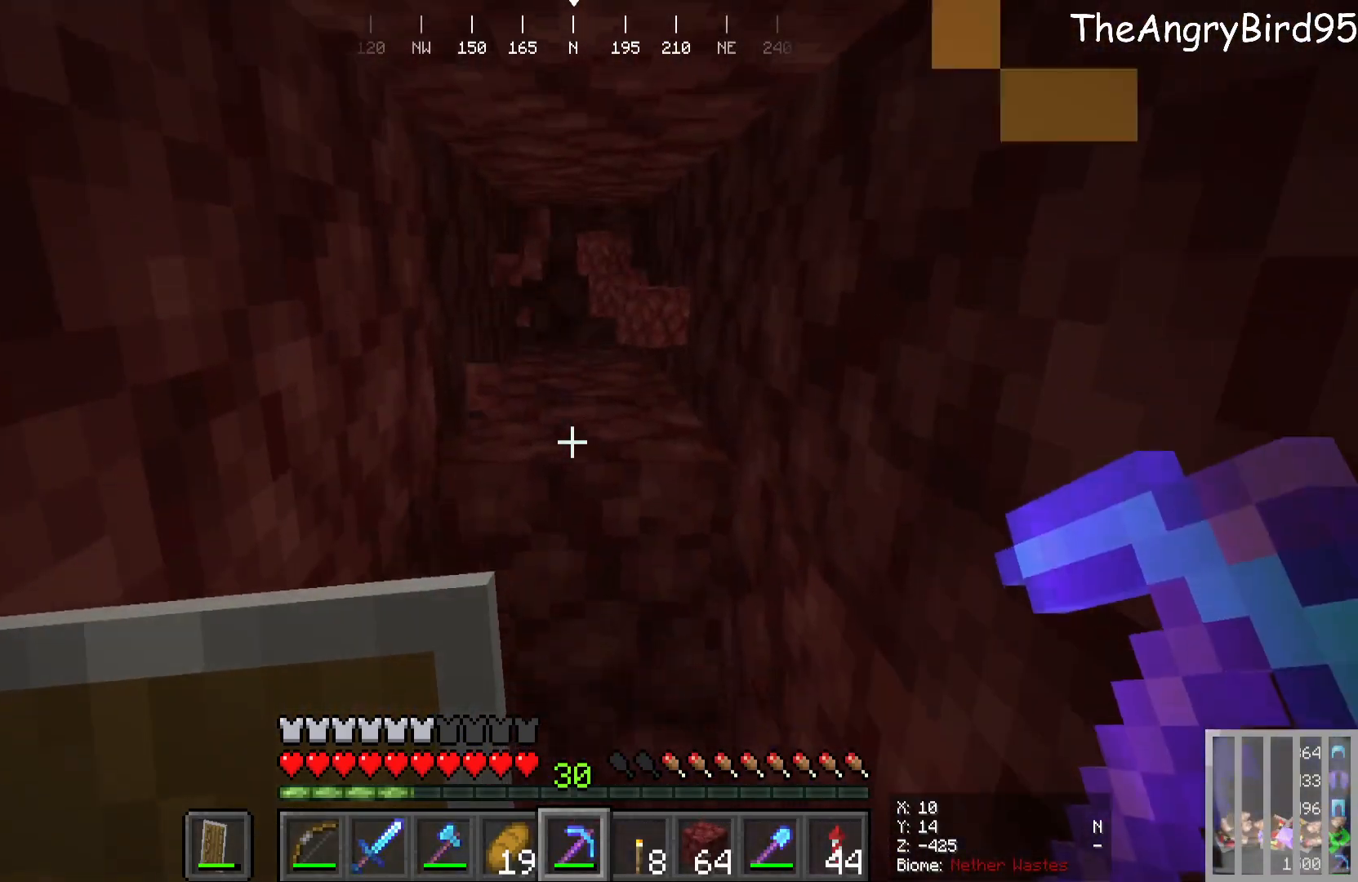
{"keys": ["w"], "mouse": [], "events": [[16, "mouse_left", "down"], [333, "w", "down"], [366, "mouse_left", "up"]]}
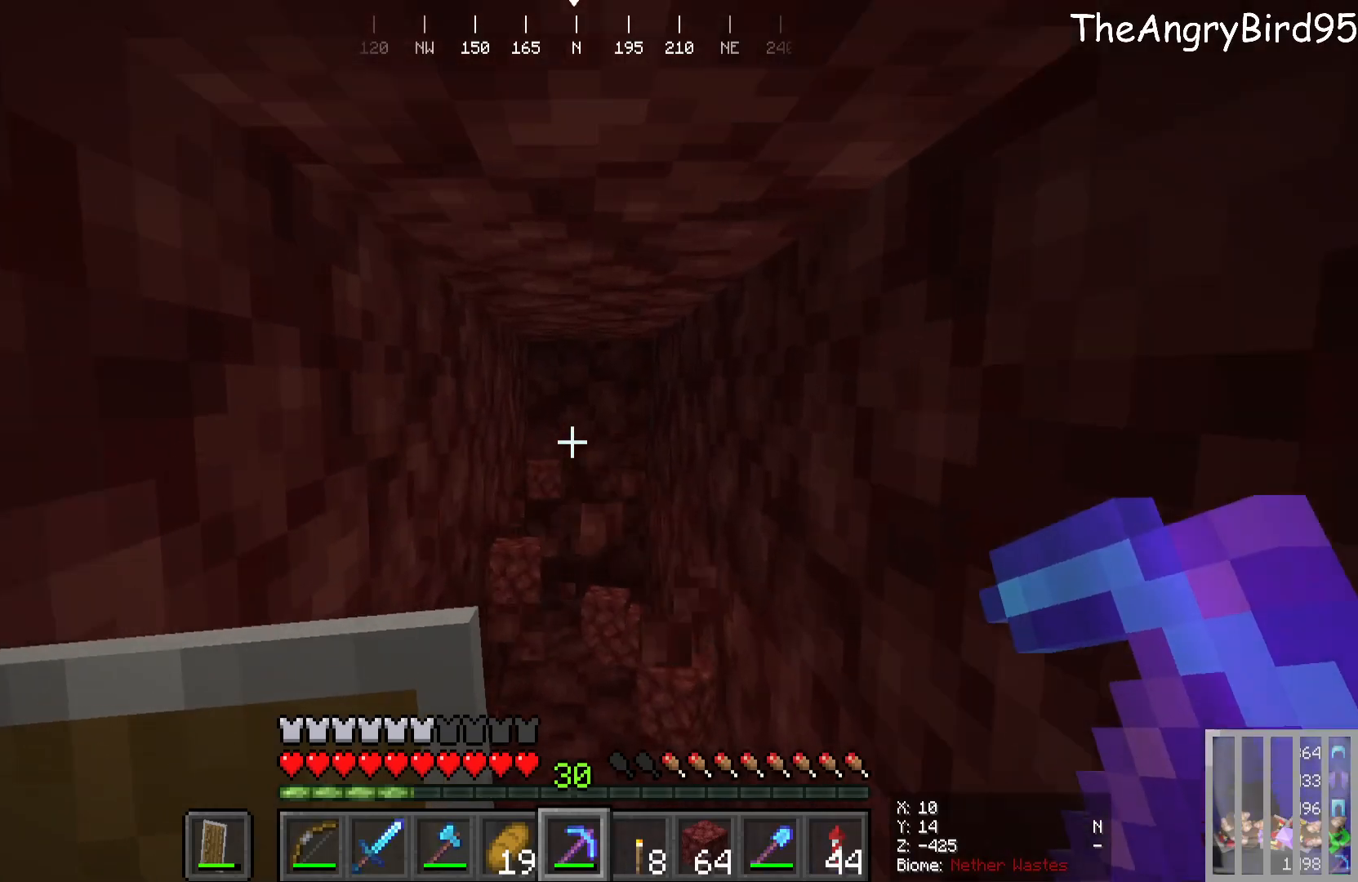
{"keys": ["w"], "mouse": ["left"], "events": [[283, "mouse_left", "down"]]}
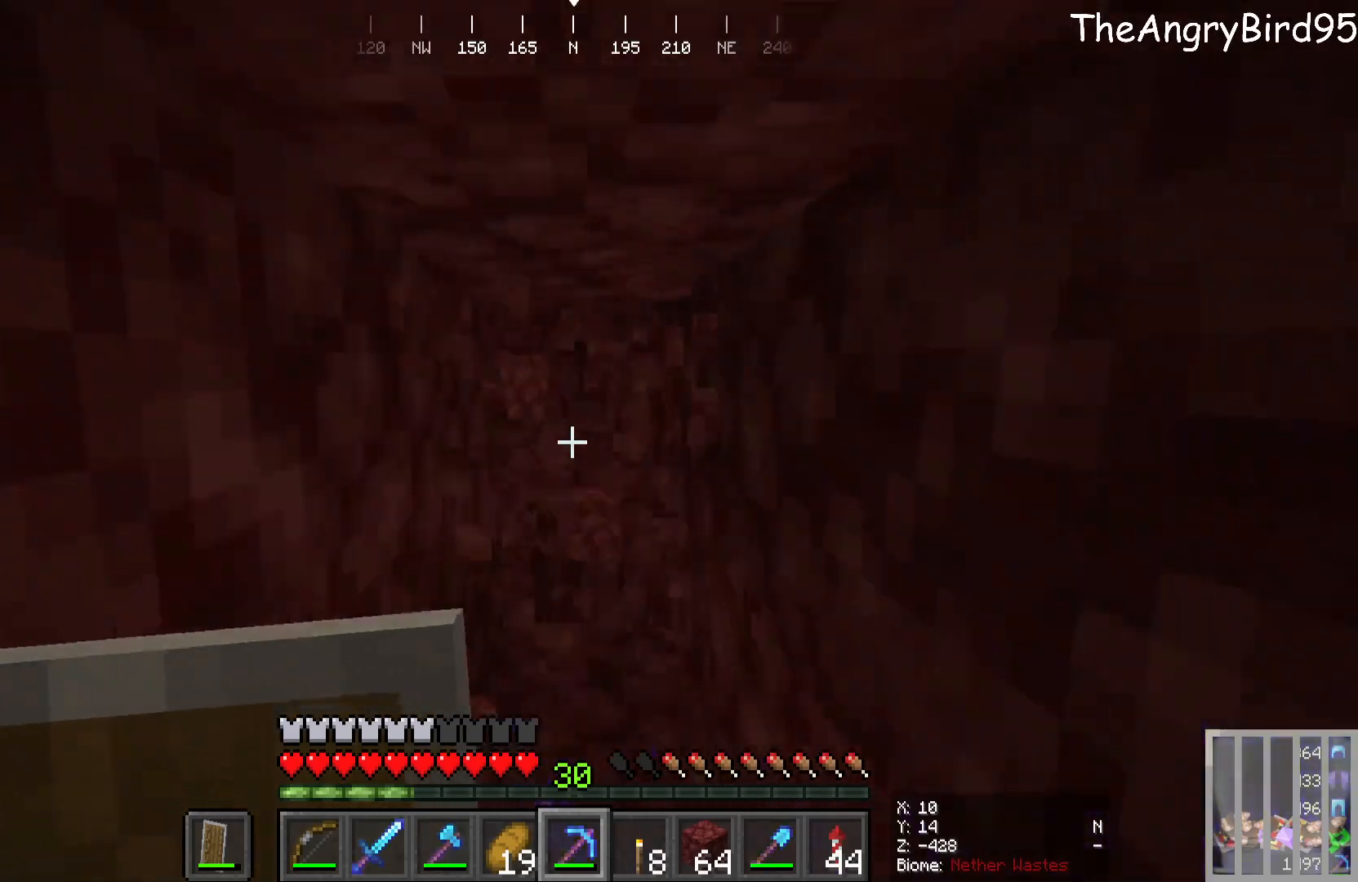
{"keys": [], "mouse": [], "events": [[116, "w", "up"], [216, "mouse_left", "up"]]}
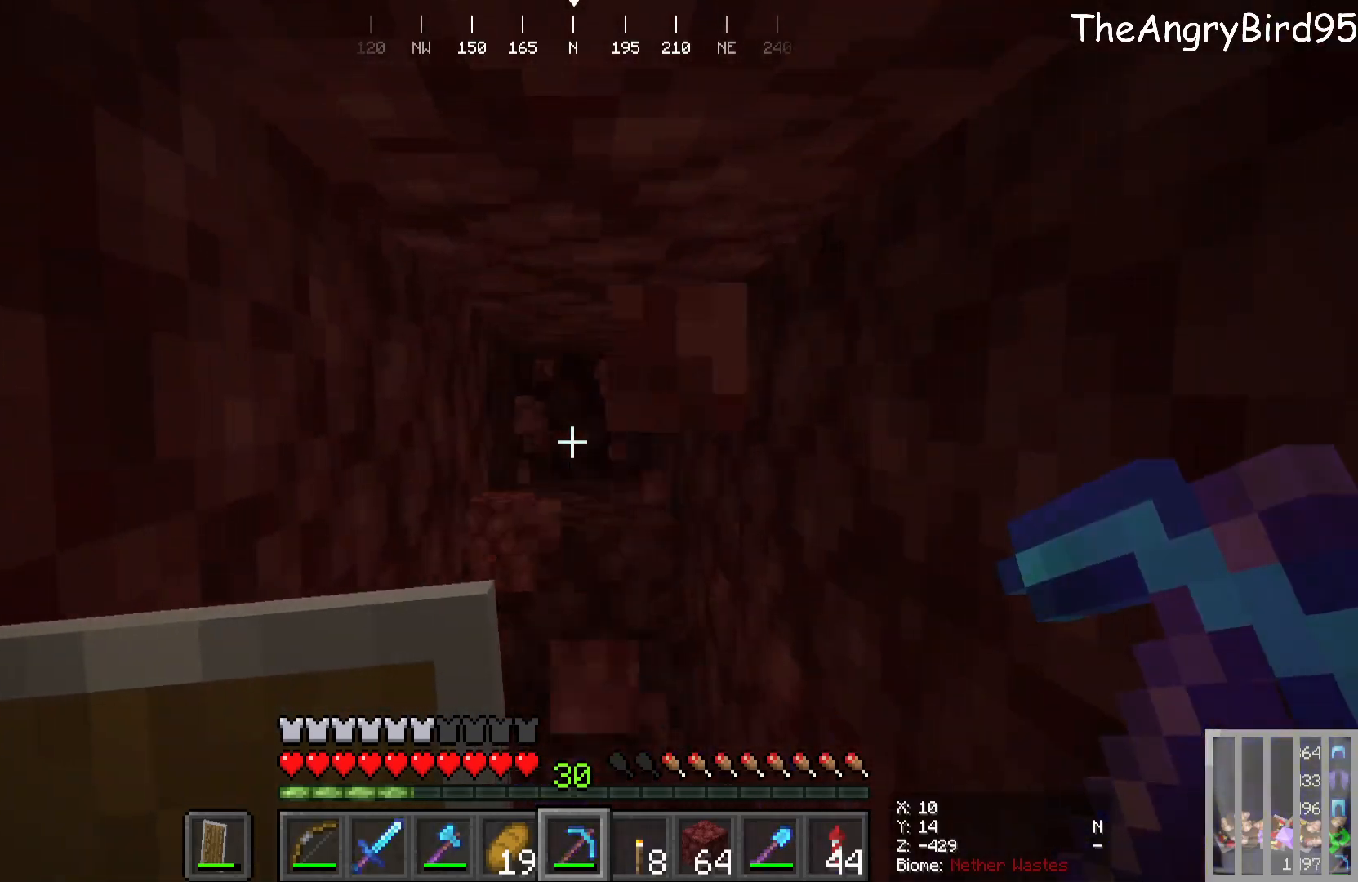
{"keys": ["w"], "mouse": ["left"], "events": [[233, "mouse_left", "down"], [266, "w", "down"]]}
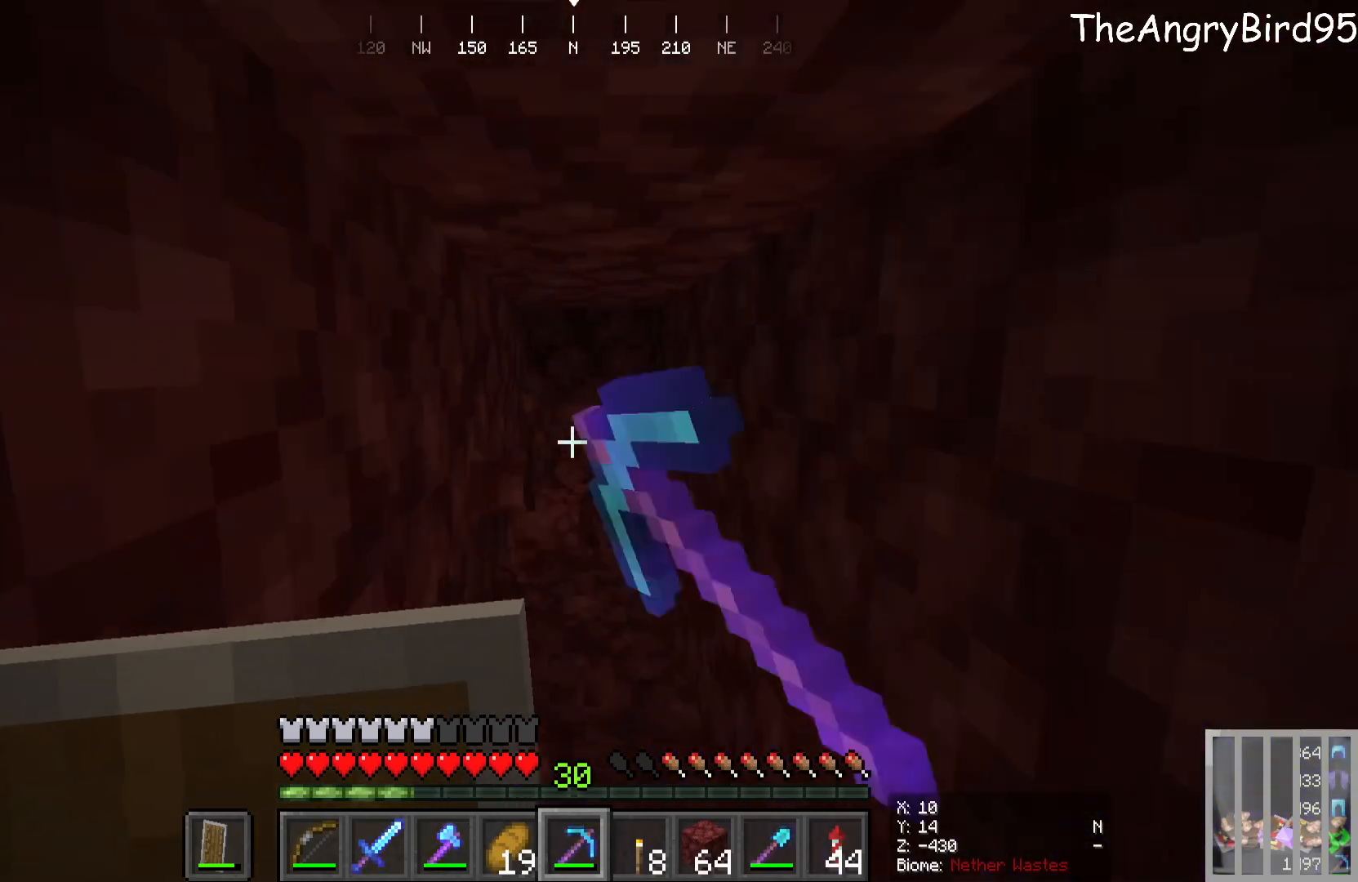
{"keys": [], "mouse": [], "events": [[350, "w", "up"], [383, "mouse_left", "up"]]}
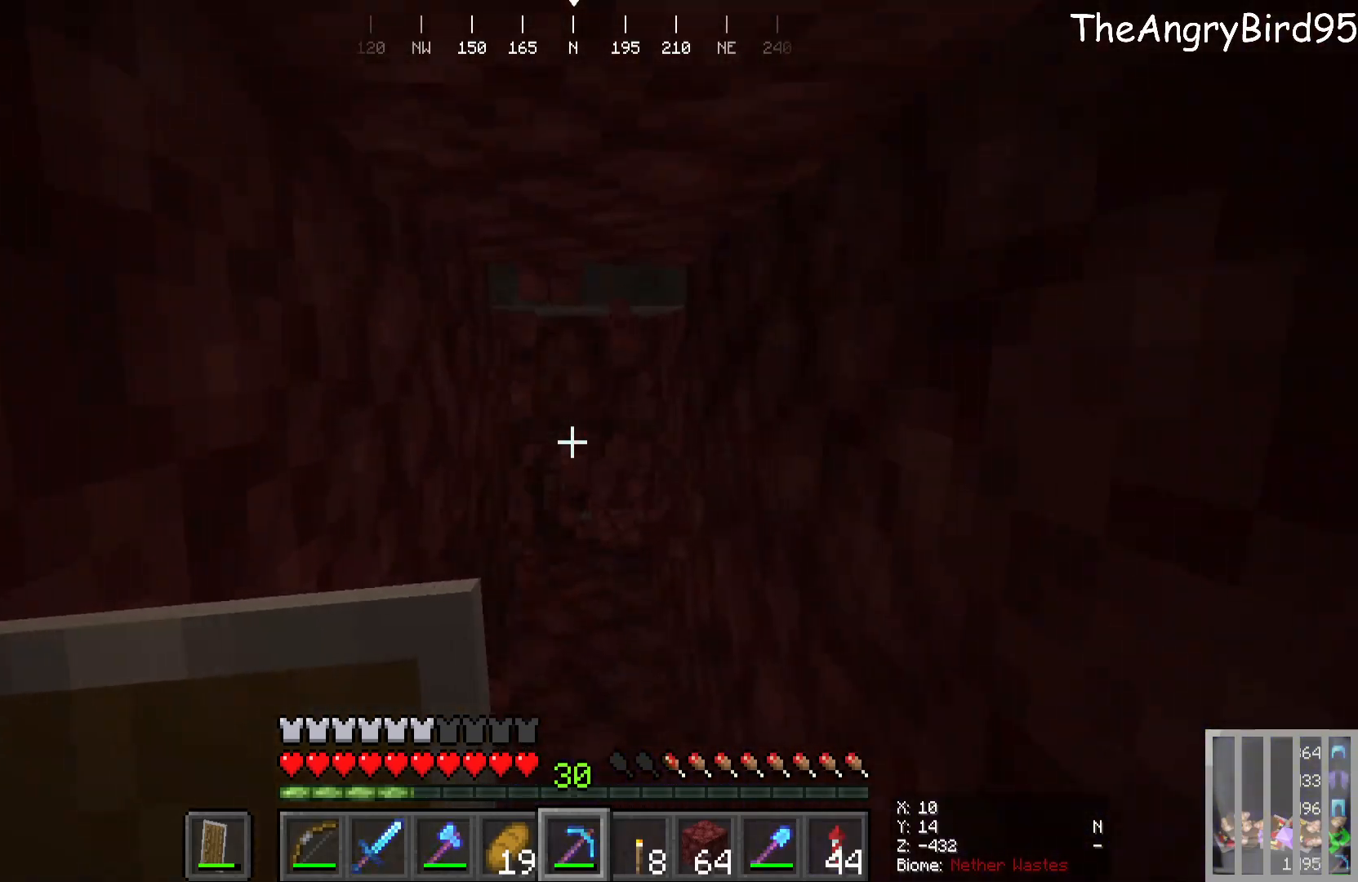
{"keys": [], "mouse": [], "events": [[183, "mouse_left", "down"], [216, "w", "down"], [416, "mouse_left", "up"], [450, "w", "up"]]}
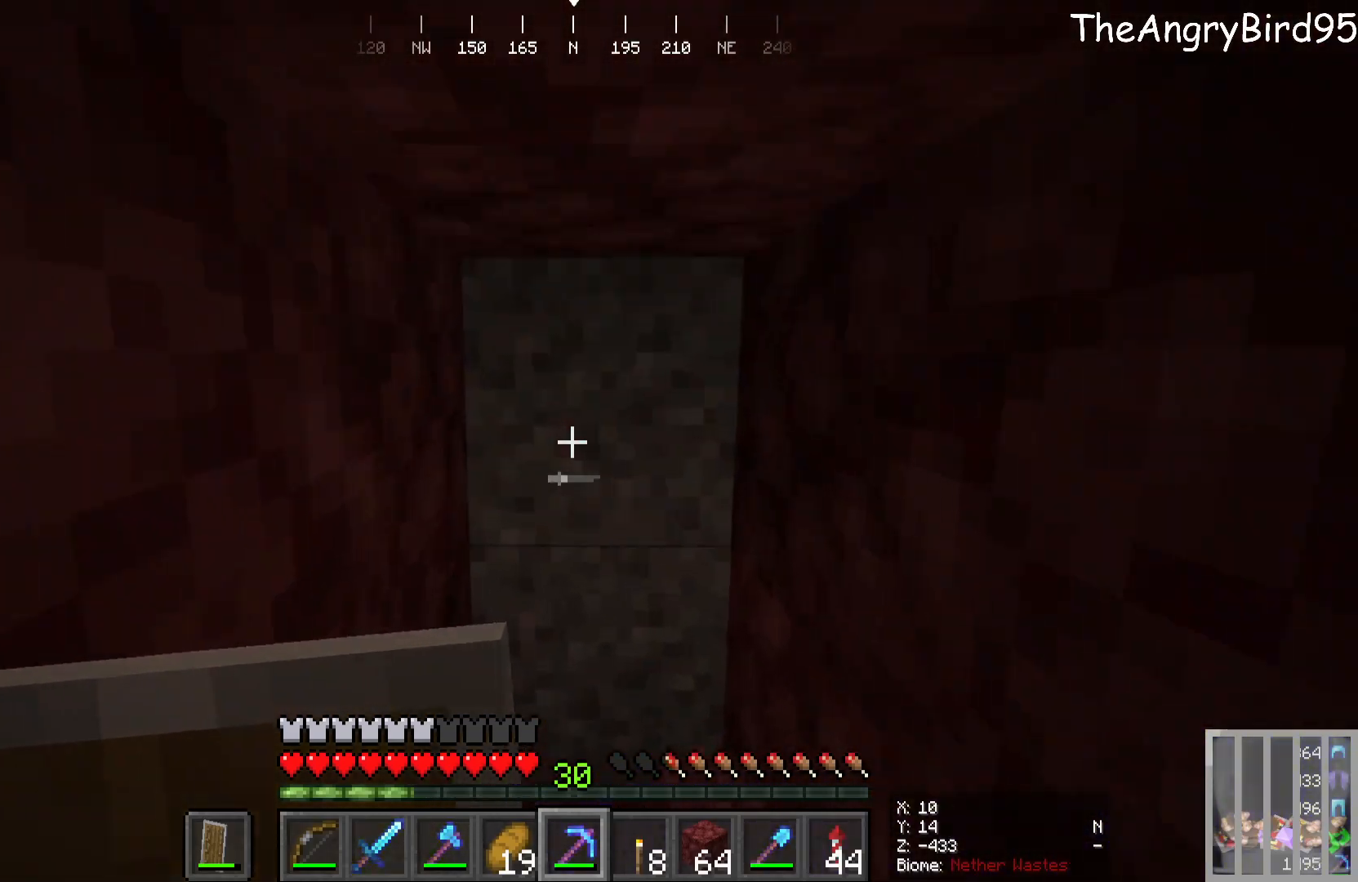
{"keys": [], "mouse": [], "events": []}
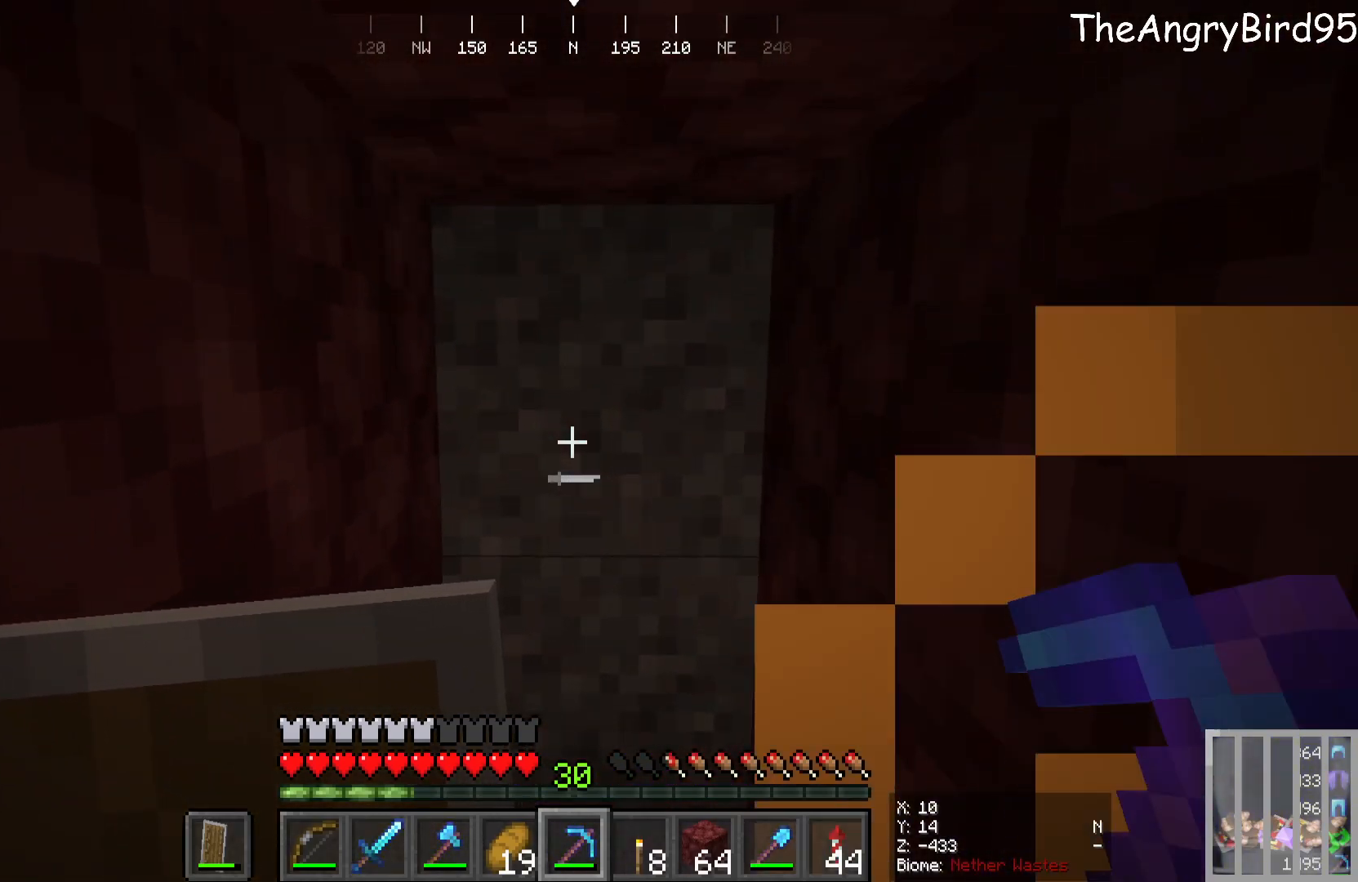
{"keys": [], "mouse": ["left"], "events": [[400, "mouse_left", "down"]]}
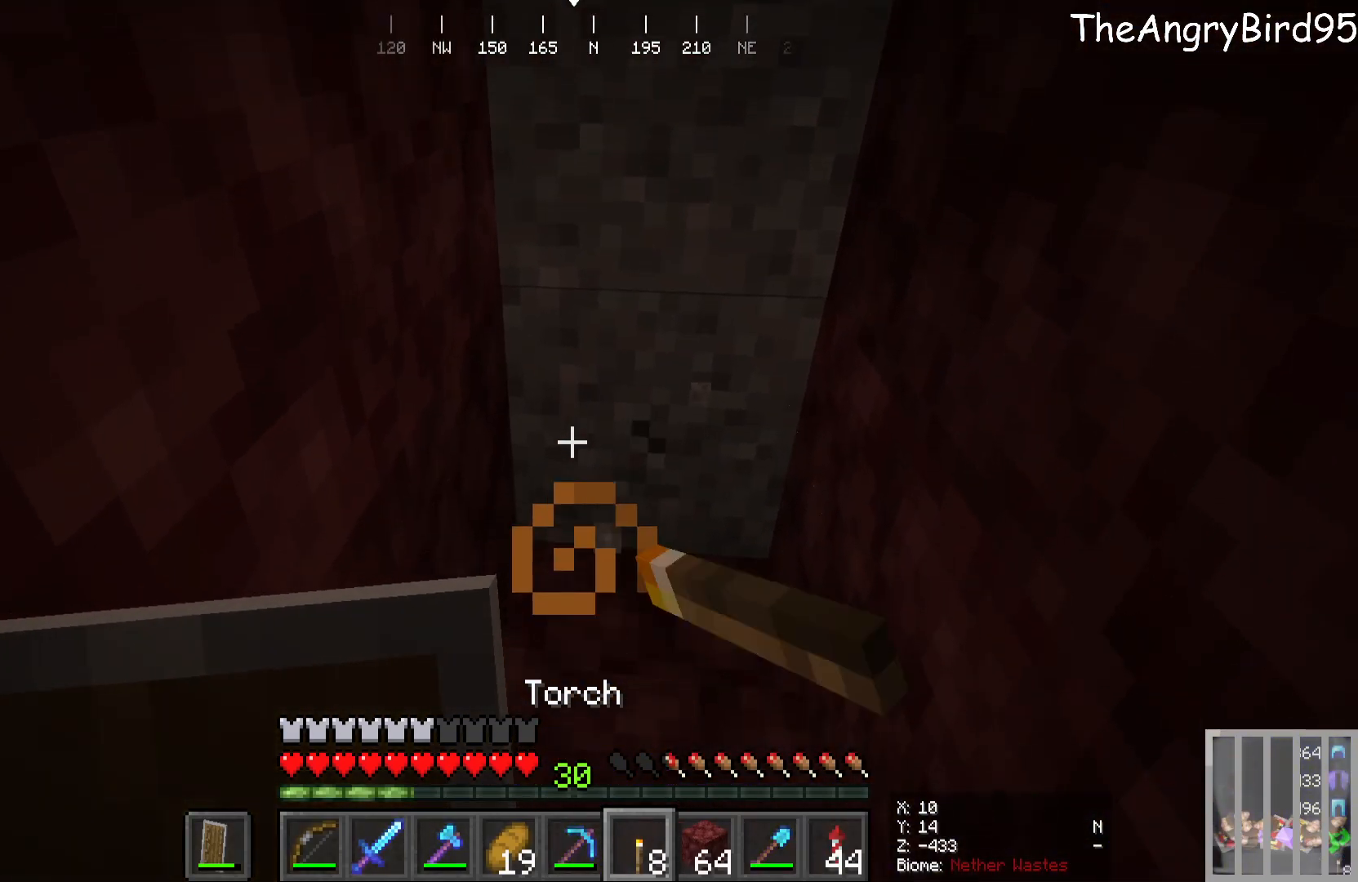
{"keys": [], "mouse": [], "events": [[216, "mouse_left", "up"]]}
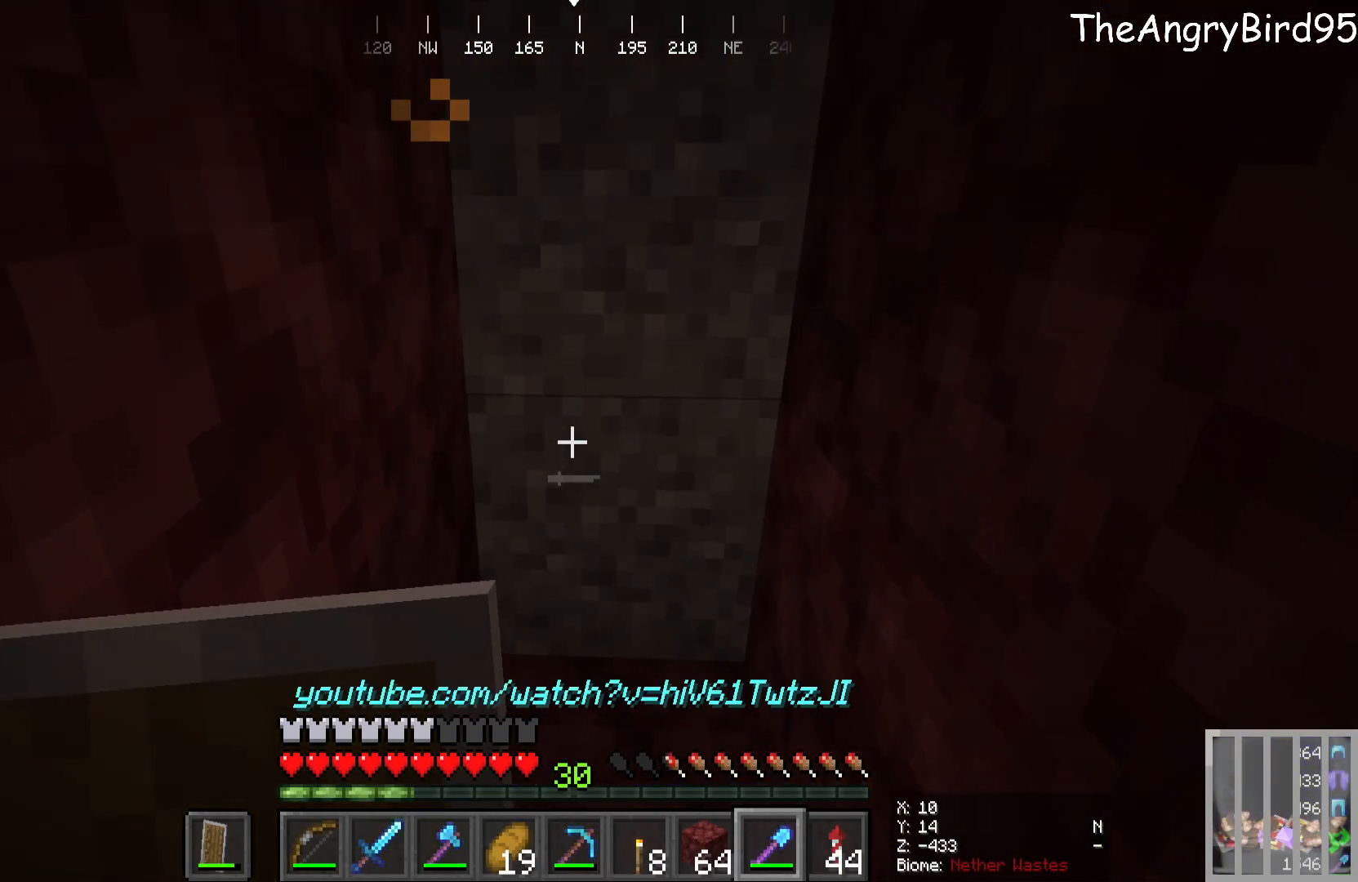
{"keys": [], "mouse": ["left"], "events": [[216, "mouse_left", "down"]]}
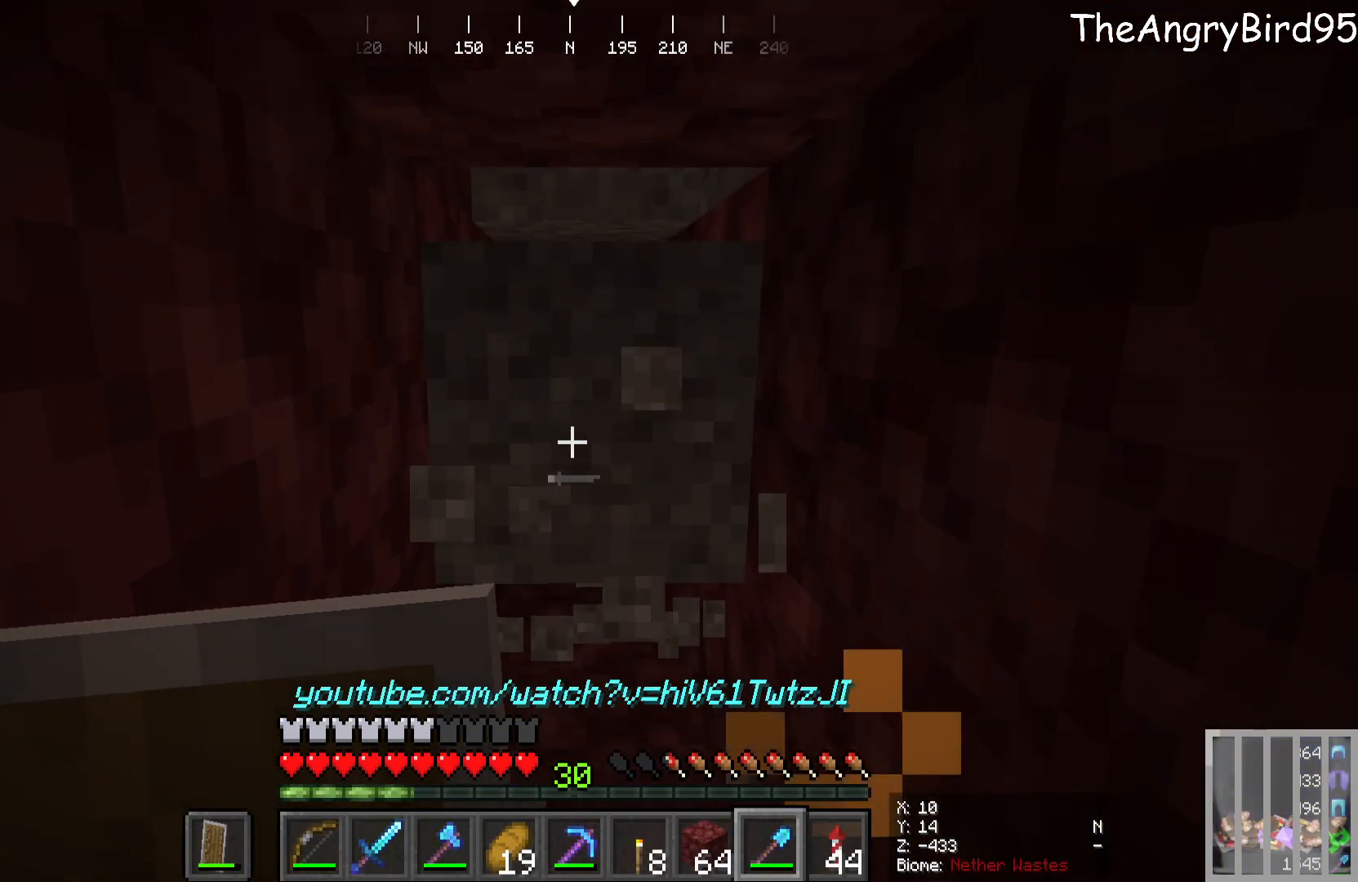
{"keys": [], "mouse": ["left"], "events": [[266, "mouse_left", "up"], [433, "mouse_left", "down"]]}
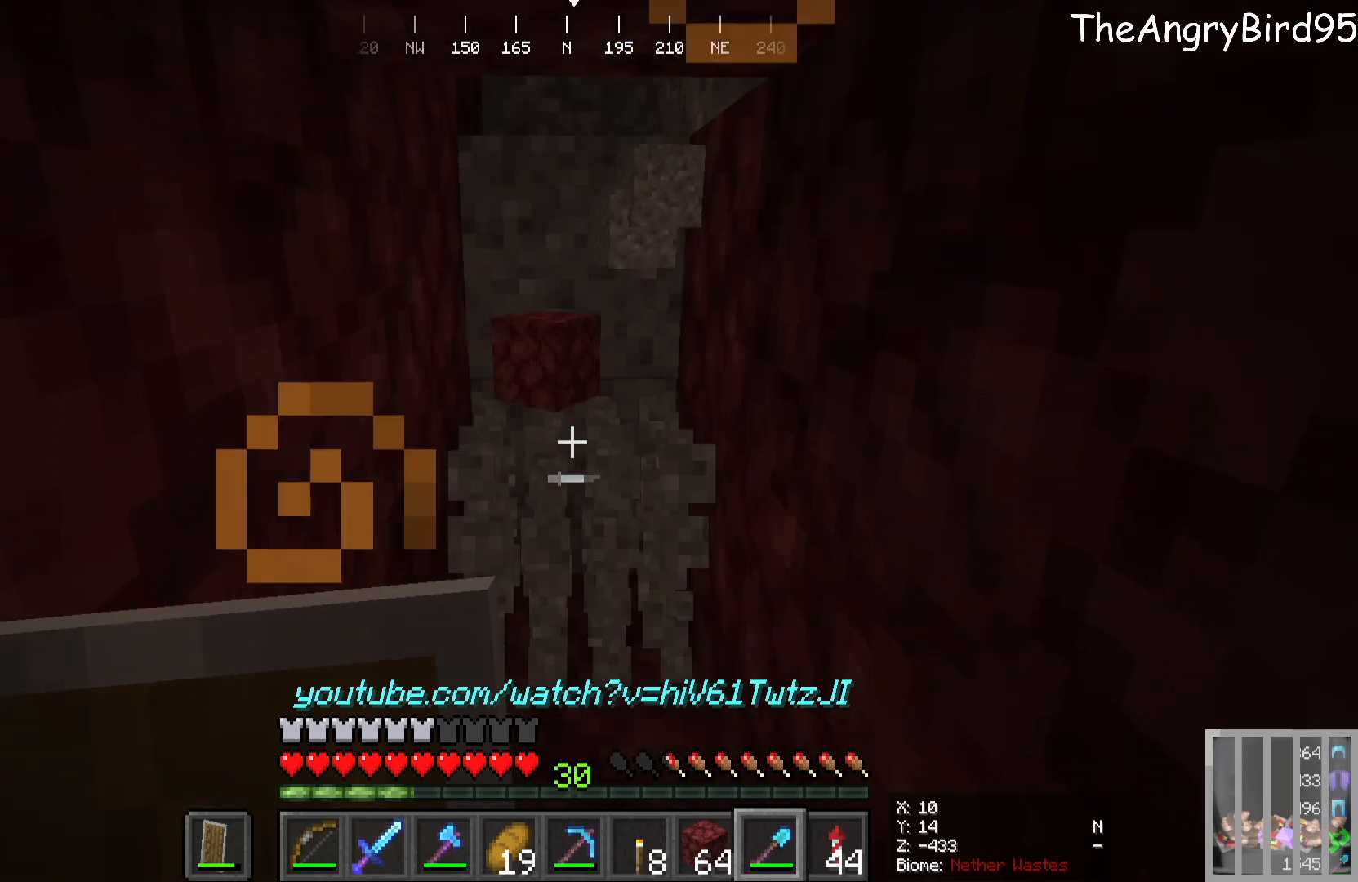
{"keys": [], "mouse": [], "events": [[300, "mouse_left", "up"]]}
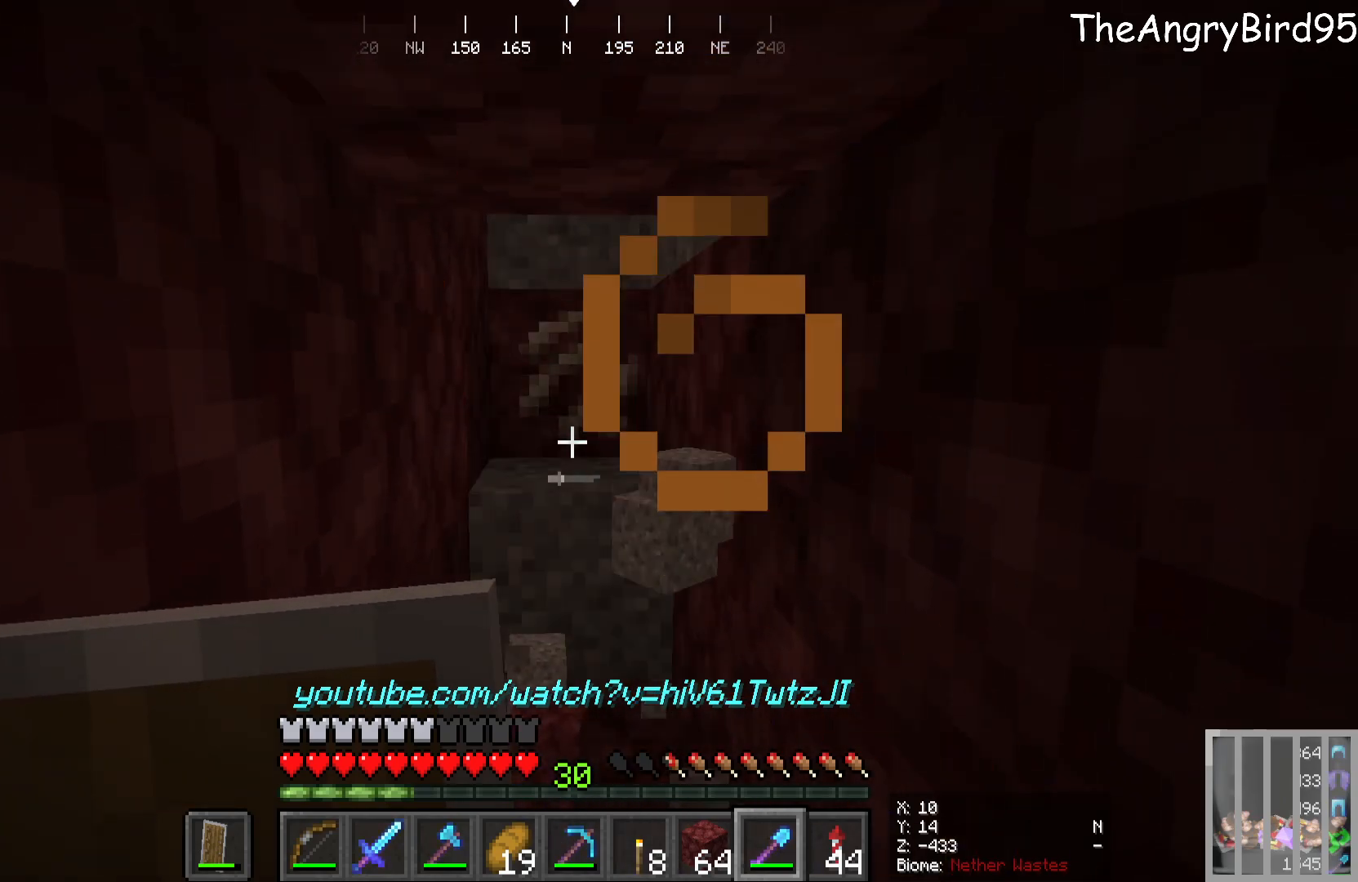
{"keys": ["w"], "mouse": [], "events": [[16, "w", "down"], [133, "mouse_left", "down"], [233, "w", "up"], [416, "mouse_left", "up"], [500, "w", "down"]]}
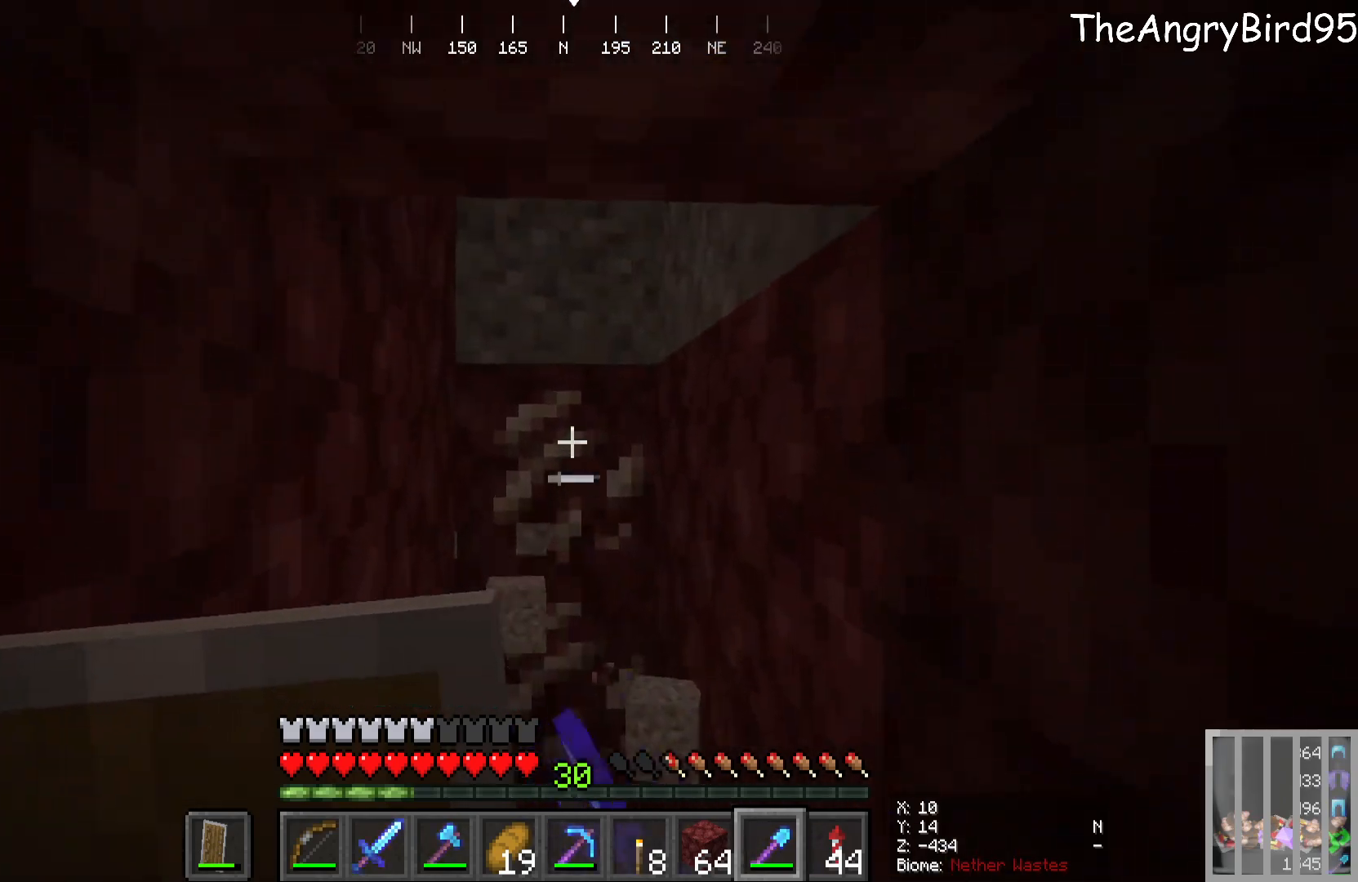
{"keys": [], "mouse": [], "events": [[366, "w", "up"]]}
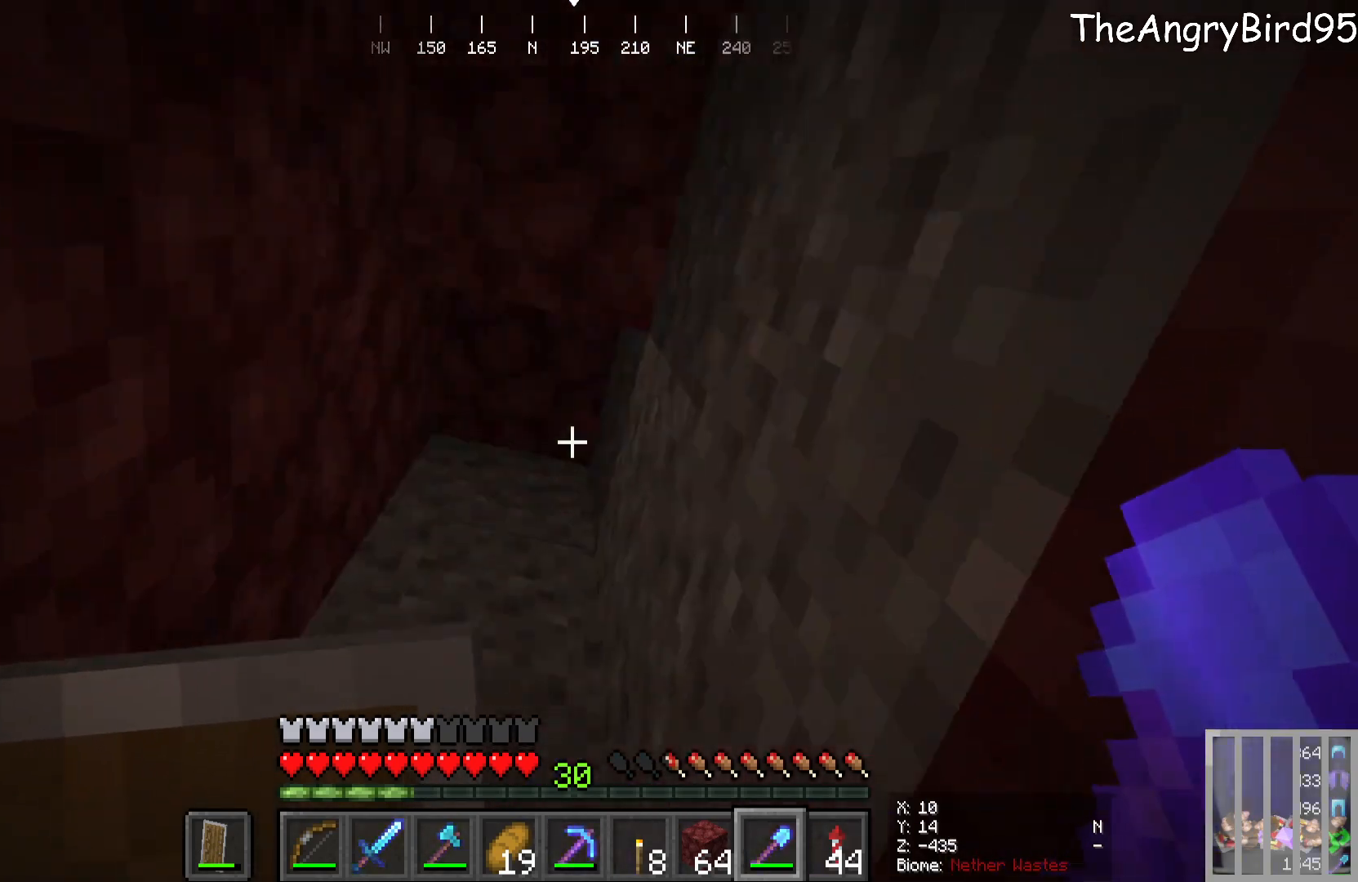
{"keys": [], "mouse": [], "events": [[100, "w", "down"], [250, "w", "up"]]}
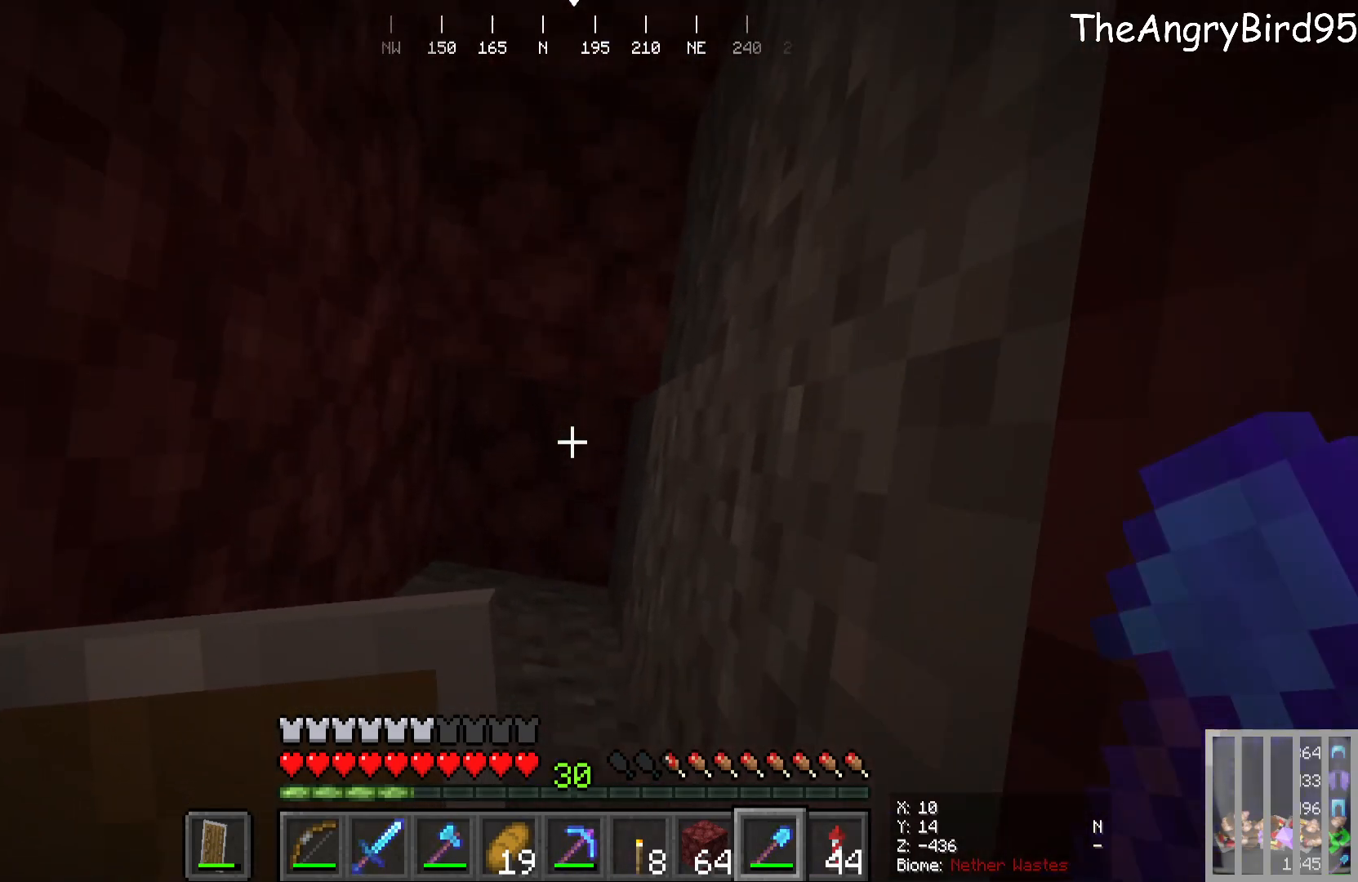
{"keys": [], "mouse": [], "events": [[166, "s", "down"], [400, "s", "up"]]}
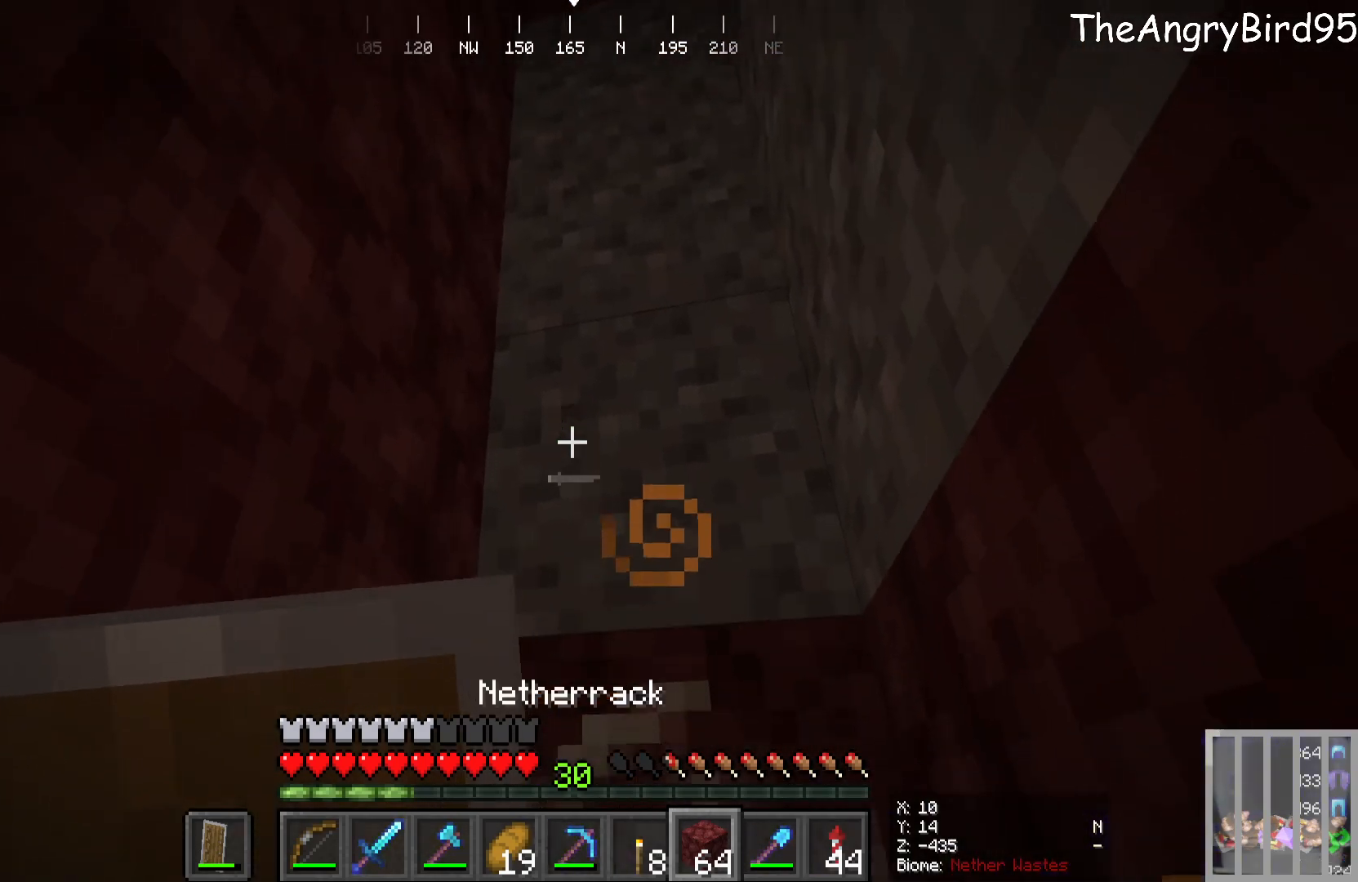
{"keys": ["s"], "mouse": [], "events": [[200, "s", "down"], [233, "mouse_right", "down"], [466, "mouse_right", "up"]]}
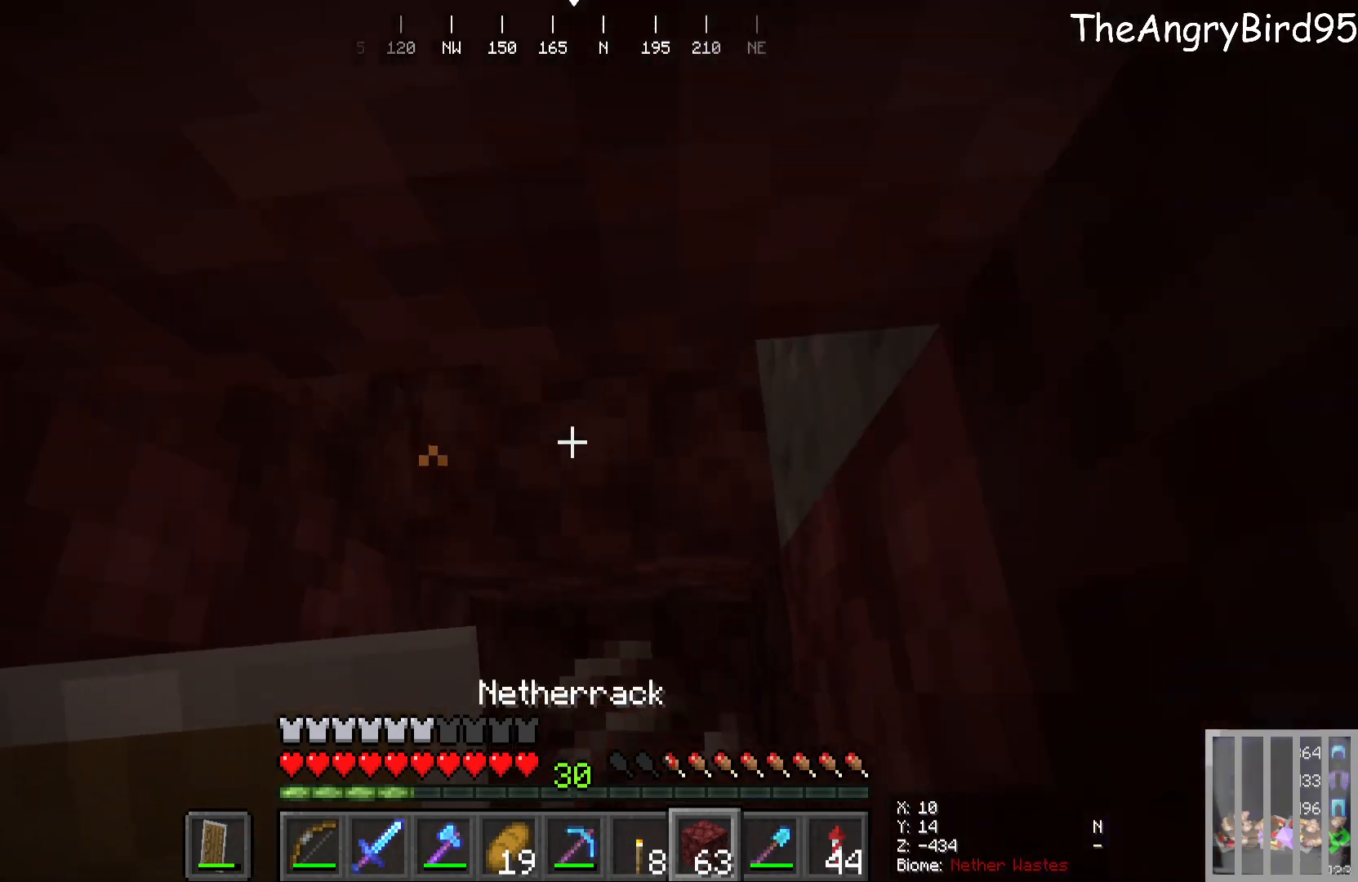
{"keys": [], "mouse": [], "events": [[33, "mouse_right", "down"], [83, "s", "up"], [200, "mouse_right", "up"]]}
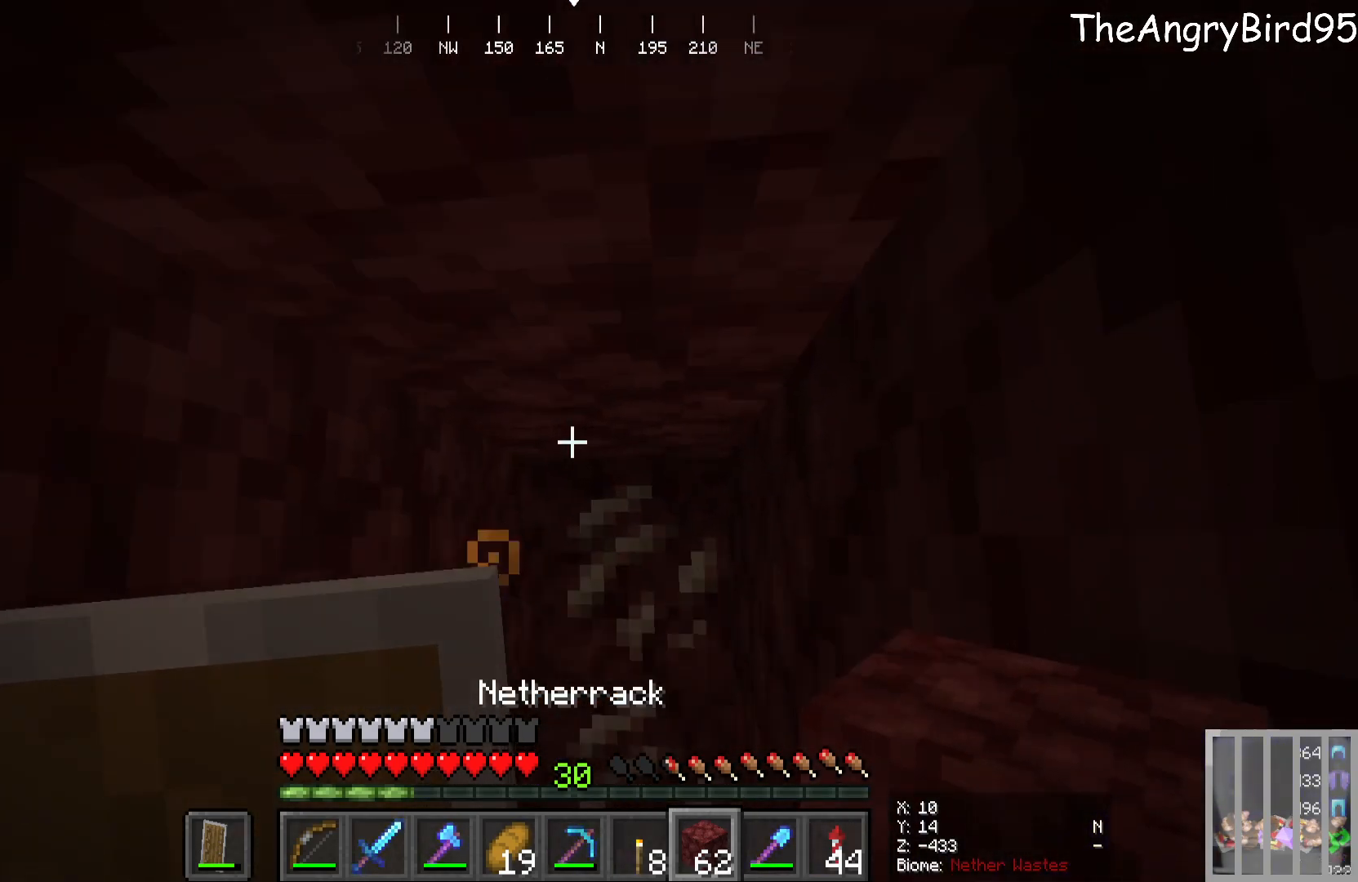
{"keys": ["w"], "mouse": ["left"], "events": [[416, "mouse_left", "down"], [450, "w", "down"]]}